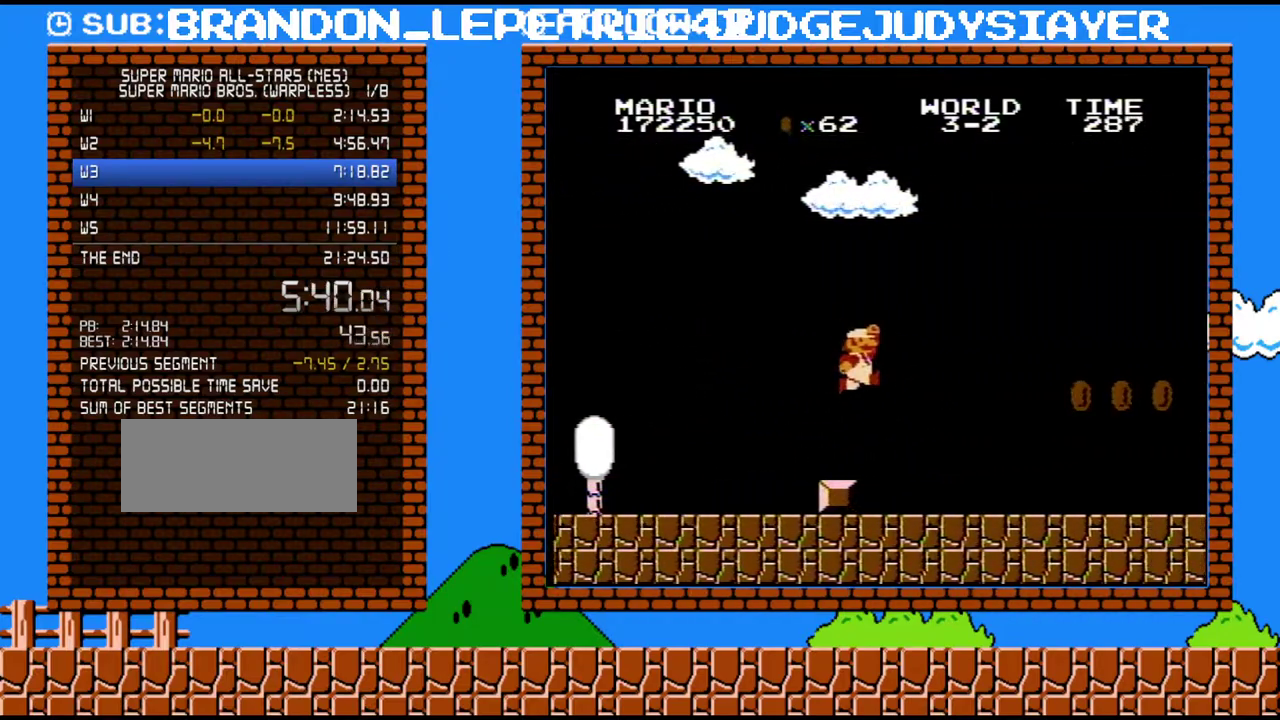
Gameplay with a controller (Nintendo layout); each line is a JSON object with the inputs held at the frame after it. "events" lists button and stick changes between this image and that frame as [ms after this image, input, new state], when the widget could be followed in between. Not read: L3 R3.
{"buttons": ["B", "DPAD_RIGHT"], "events": [[33, "A", "up"]]}
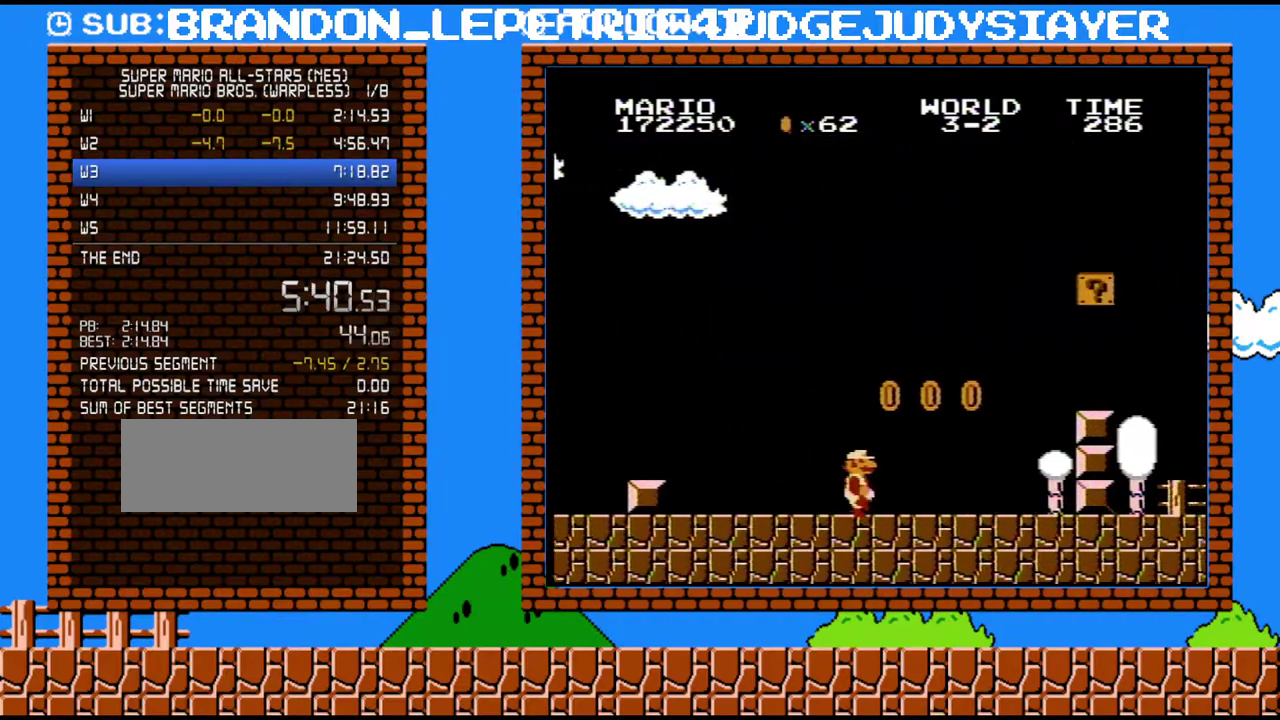
{"buttons": ["A", "B", "DPAD_RIGHT"], "events": [[417, "A", "down"]]}
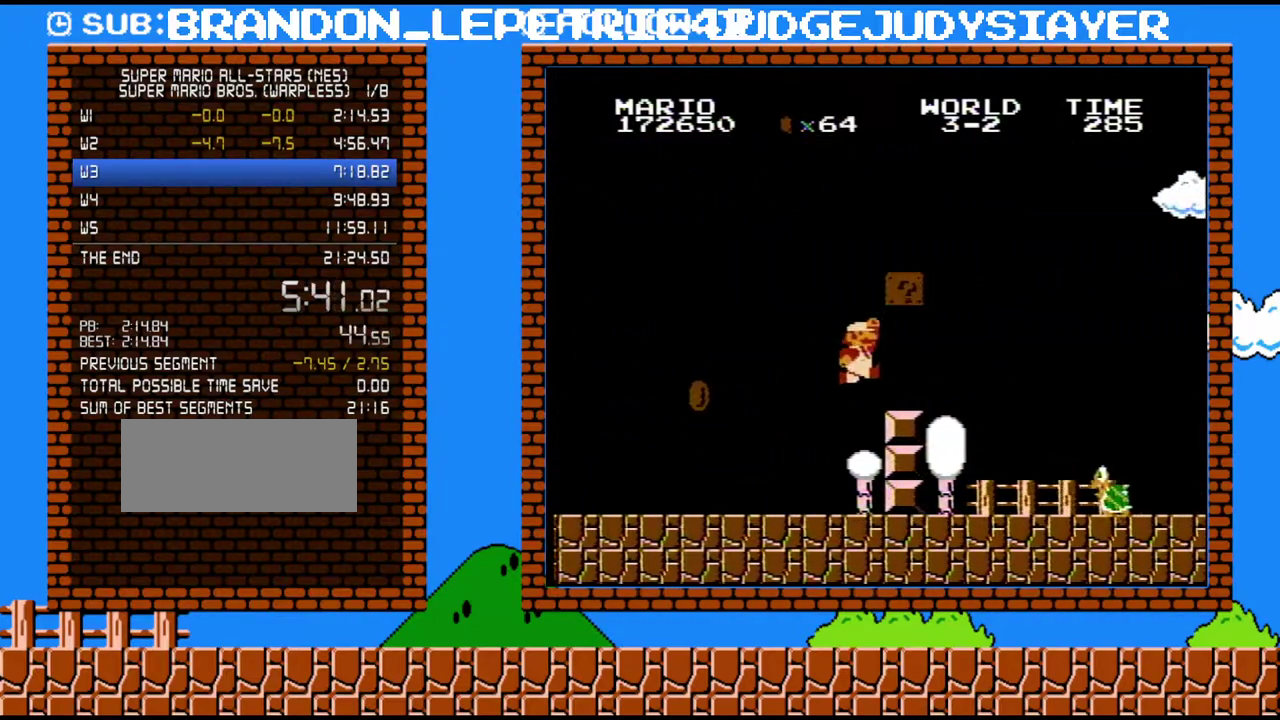
{"buttons": ["B", "DPAD_RIGHT"], "events": [[100, "A", "up"], [383, "A", "down"], [483, "A", "up"]]}
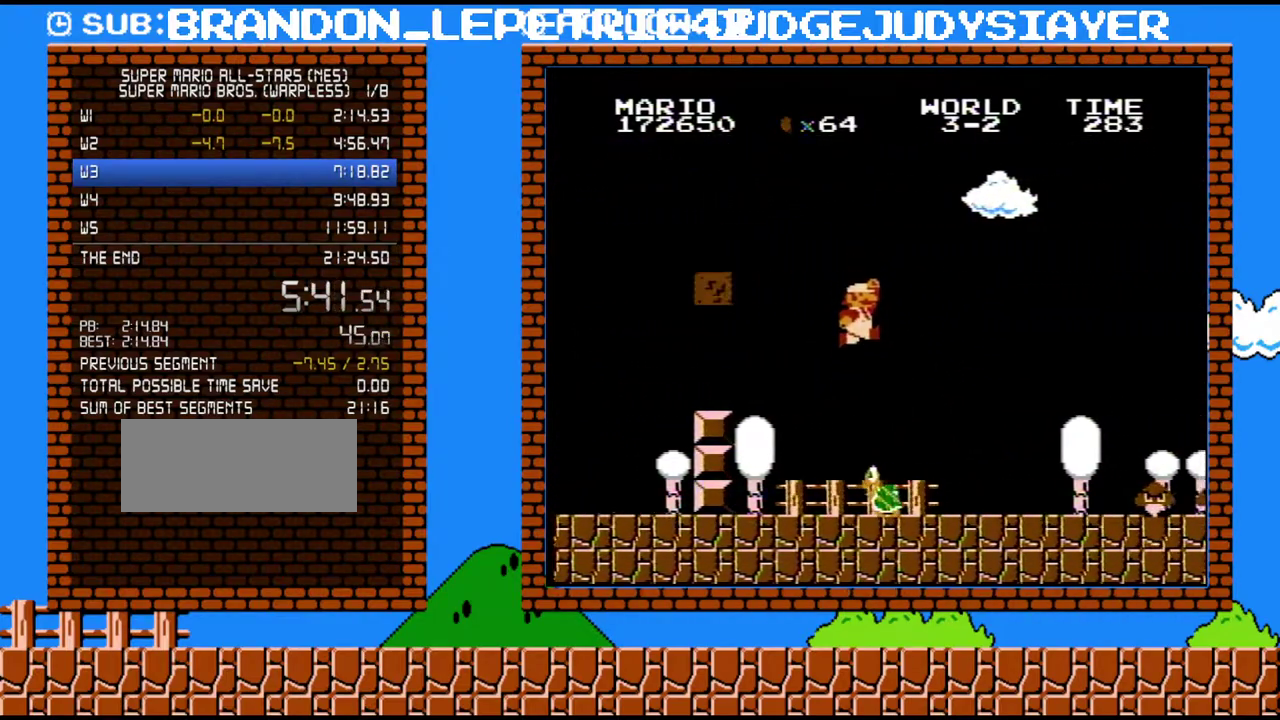
{"buttons": ["B", "DPAD_RIGHT"], "events": []}
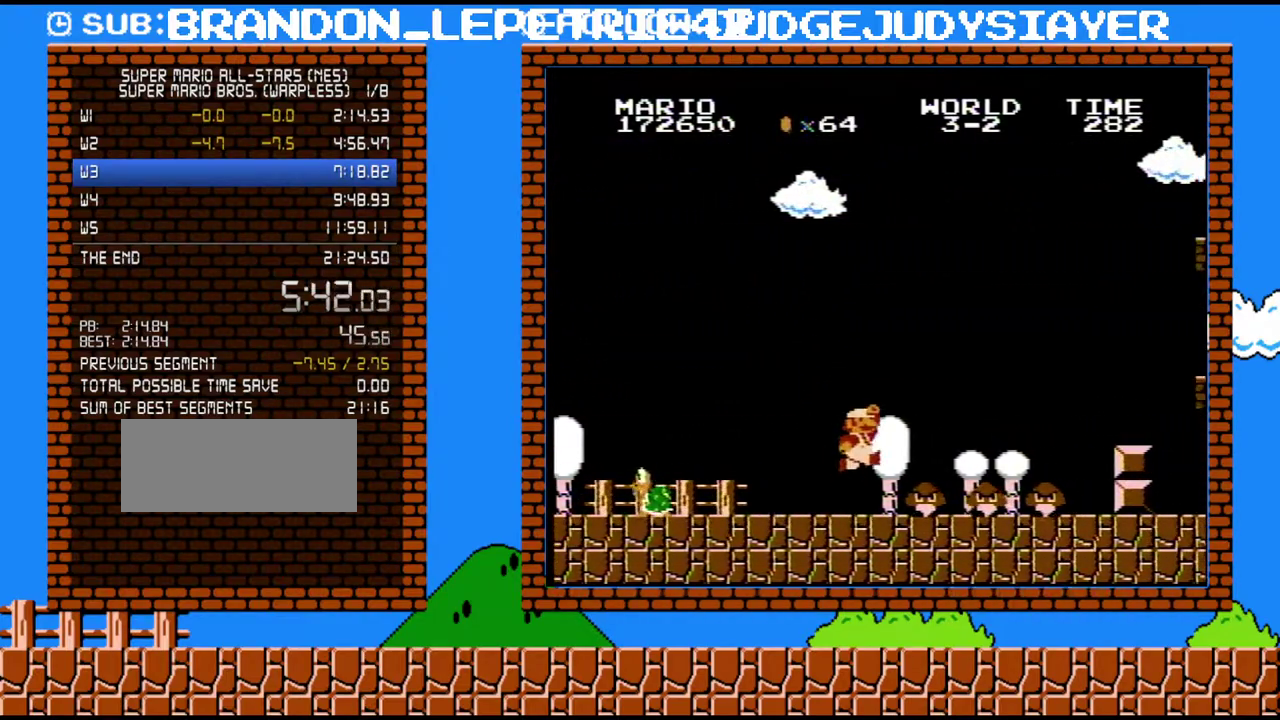
{"buttons": ["A", "B", "DPAD_RIGHT"], "events": [[167, "A", "down"]]}
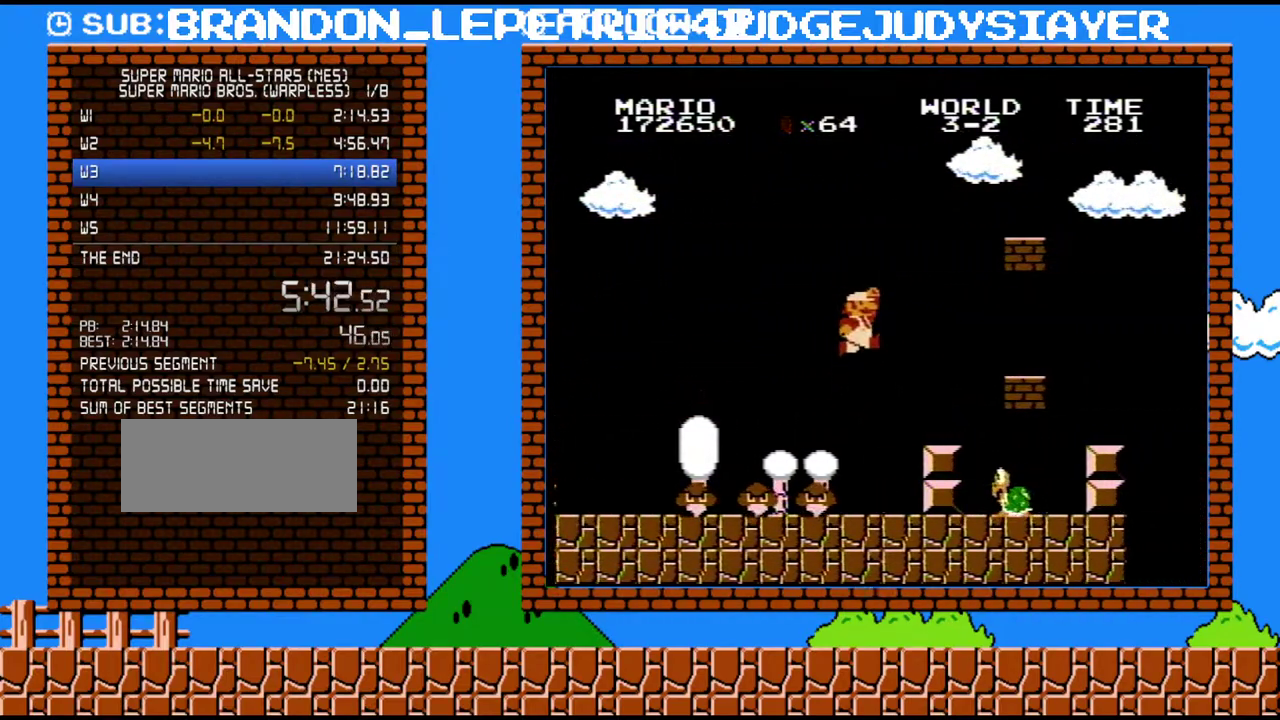
{"buttons": ["A", "B", "DPAD_DOWN"], "events": [[100, "A", "up"], [350, "DPAD_DOWN", "down"], [350, "DPAD_RIGHT", "up"], [450, "A", "down"]]}
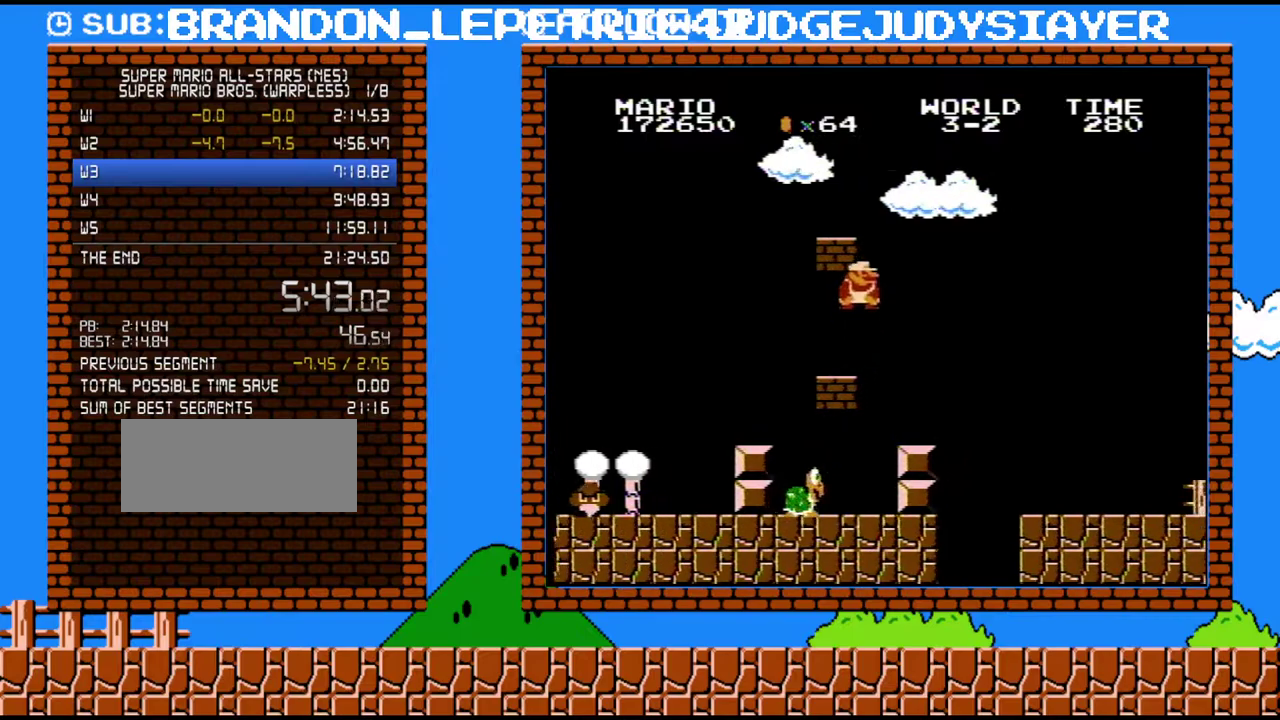
{"buttons": ["B", "DPAD_RIGHT"], "events": [[50, "DPAD_DOWN", "up"], [50, "DPAD_RIGHT", "down"], [417, "A", "up"]]}
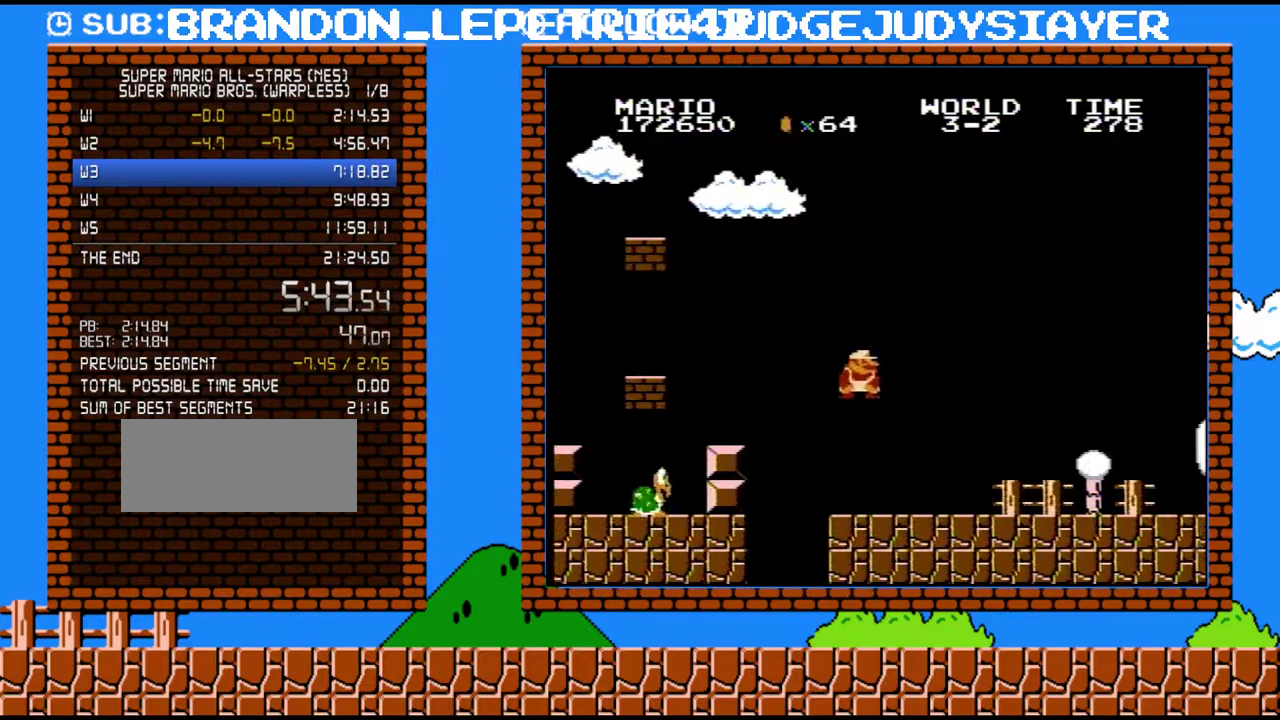
{"buttons": ["B", "DPAD_RIGHT"], "events": []}
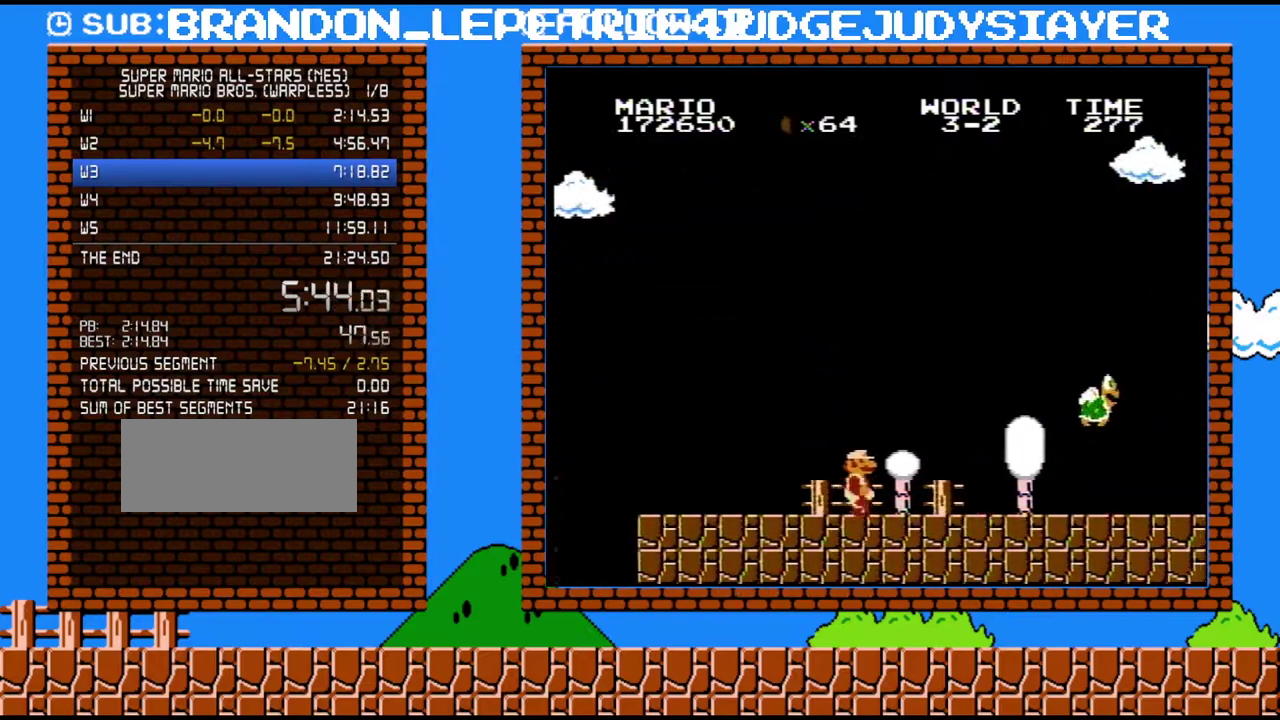
{"buttons": ["B", "DPAD_RIGHT"], "events": []}
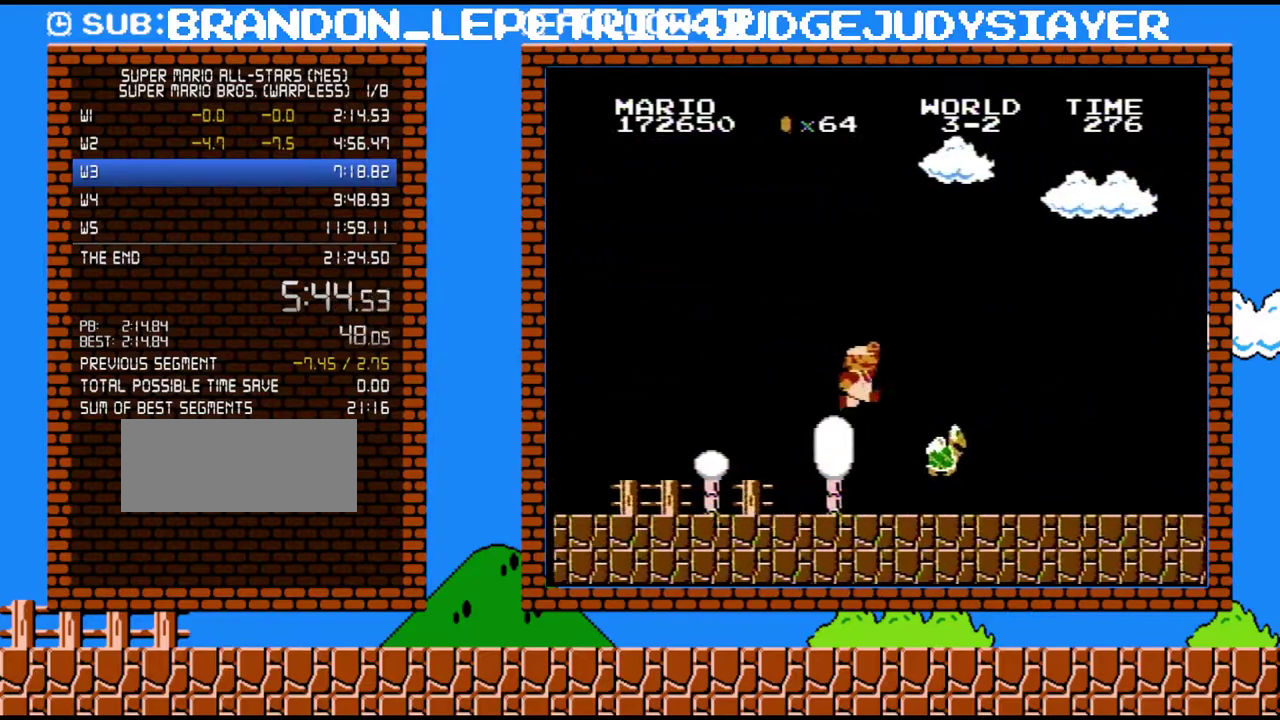
{"buttons": ["B", "DPAD_RIGHT"], "events": [[33, "A", "down"], [100, "B", "up"], [167, "A", "up"], [267, "B", "down"]]}
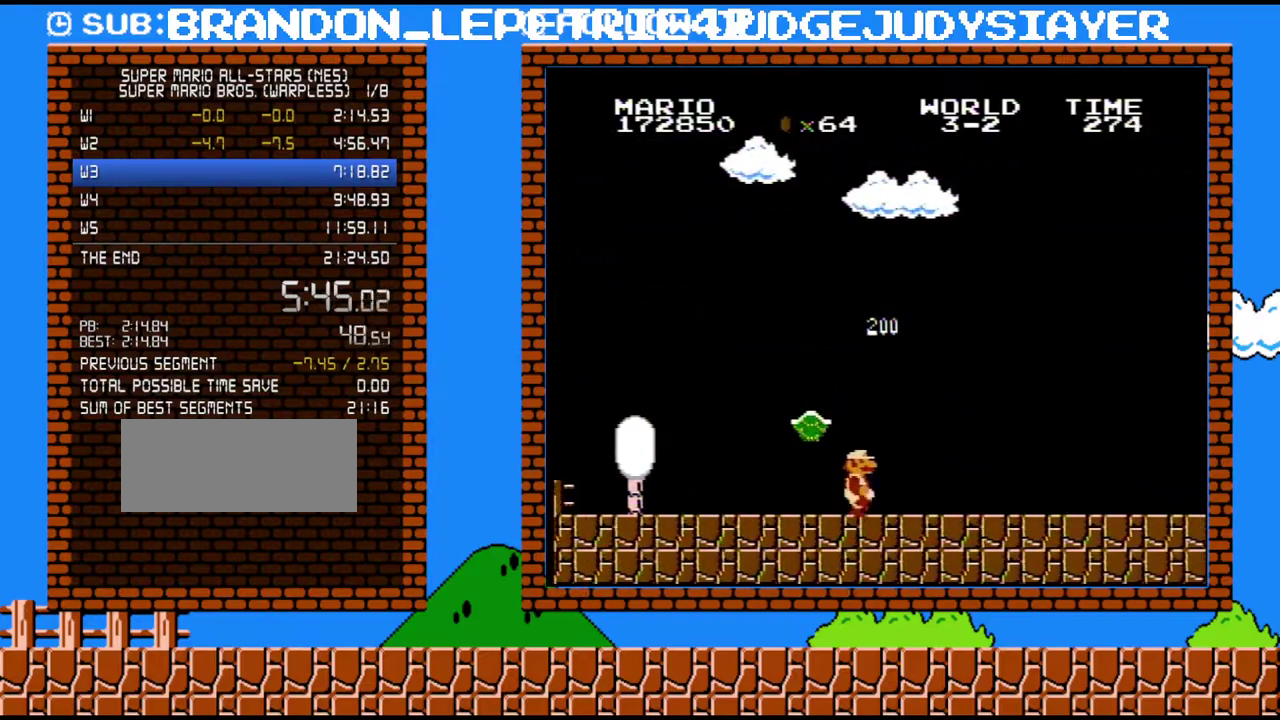
{"buttons": ["B", "DPAD_RIGHT"], "events": []}
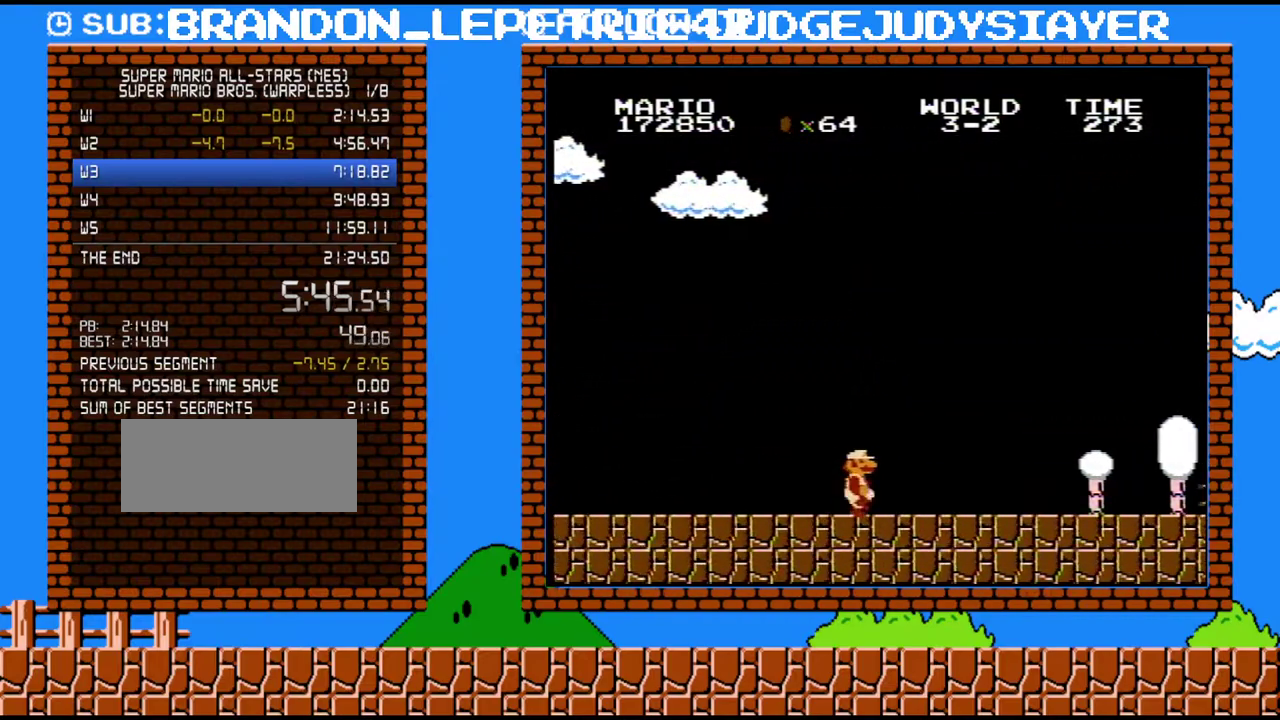
{"buttons": ["B", "DPAD_RIGHT"], "events": []}
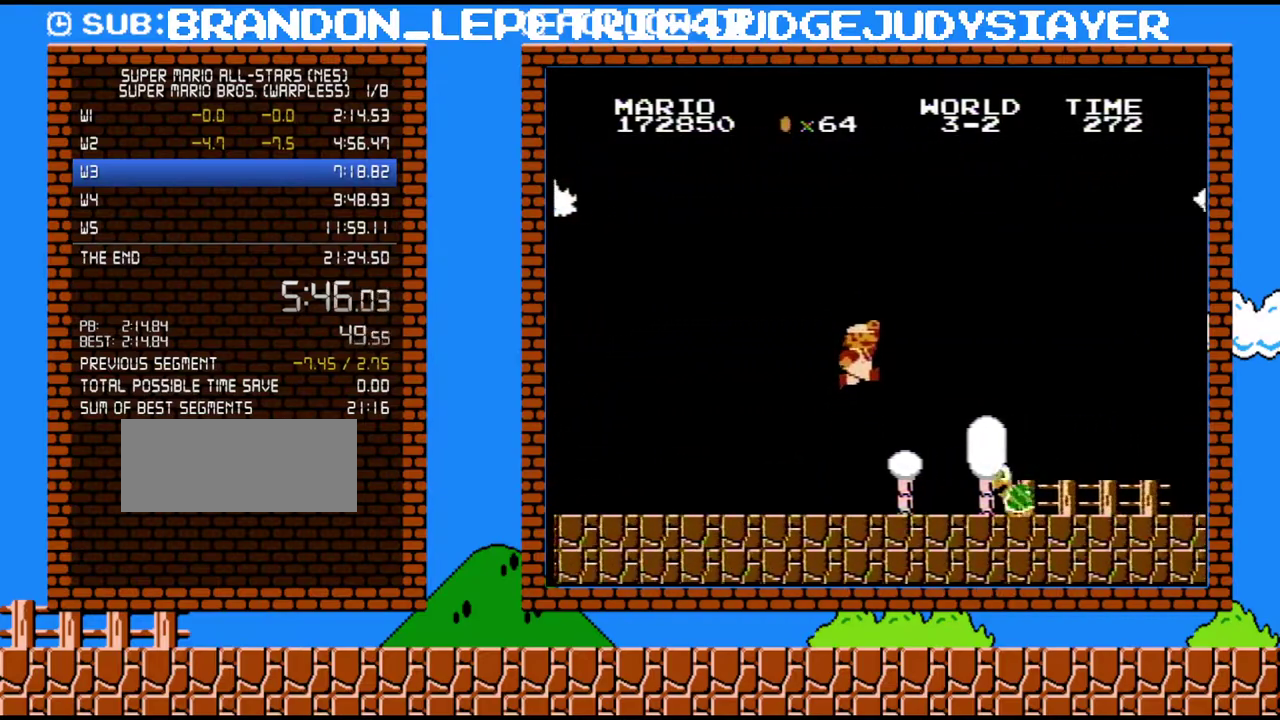
{"buttons": ["A", "B", "DPAD_RIGHT"], "events": [[17, "A", "down"]]}
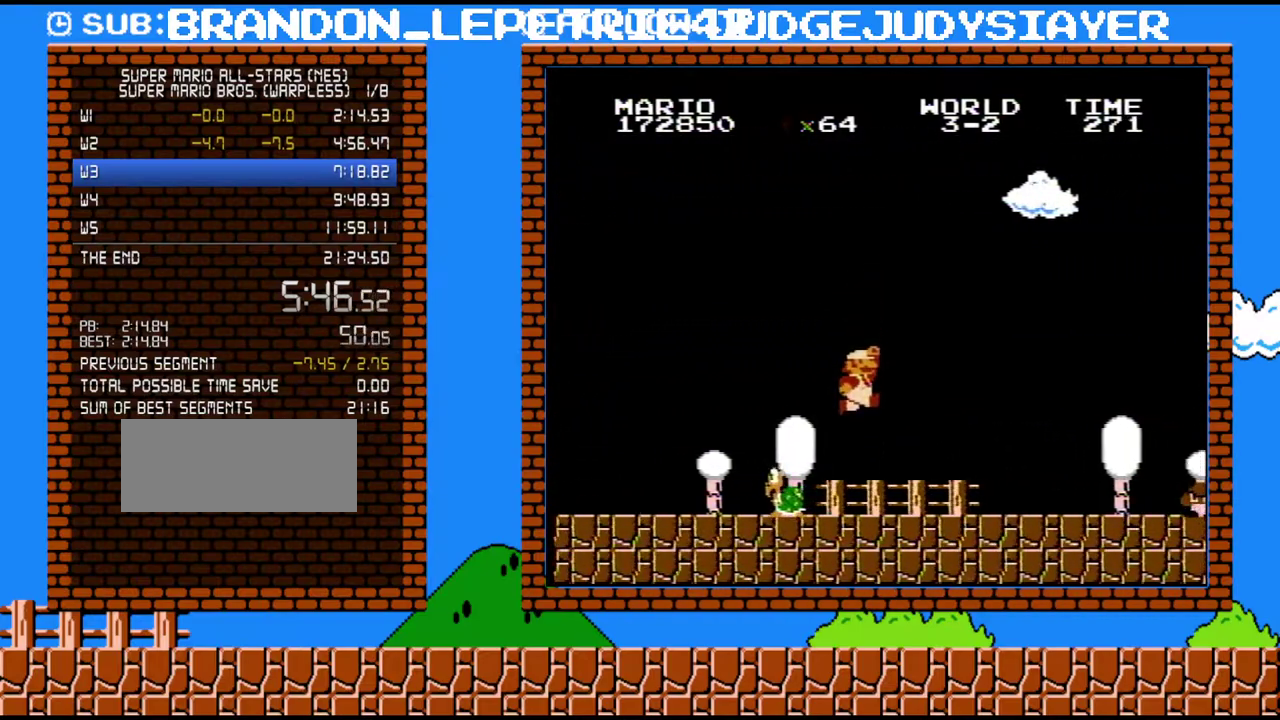
{"buttons": ["B", "DPAD_RIGHT"], "events": [[33, "A", "up"]]}
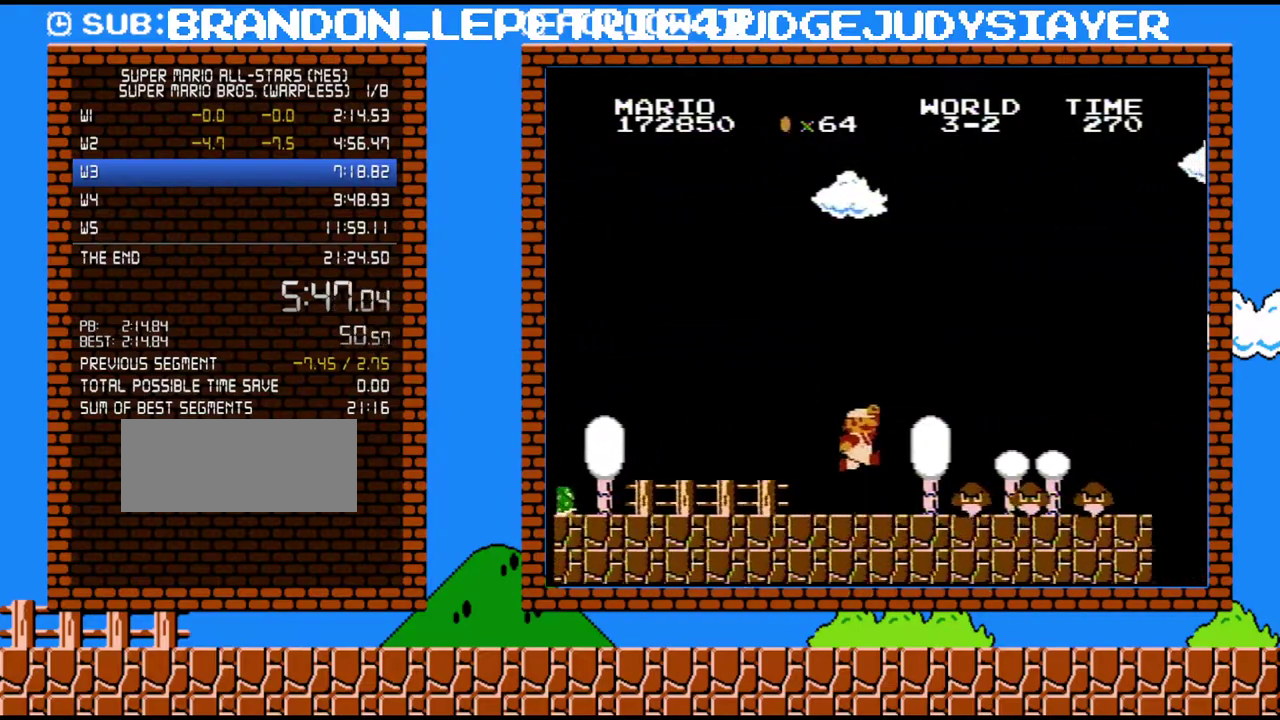
{"buttons": ["B", "DPAD_RIGHT"], "events": [[167, "A", "down"], [450, "A", "up"]]}
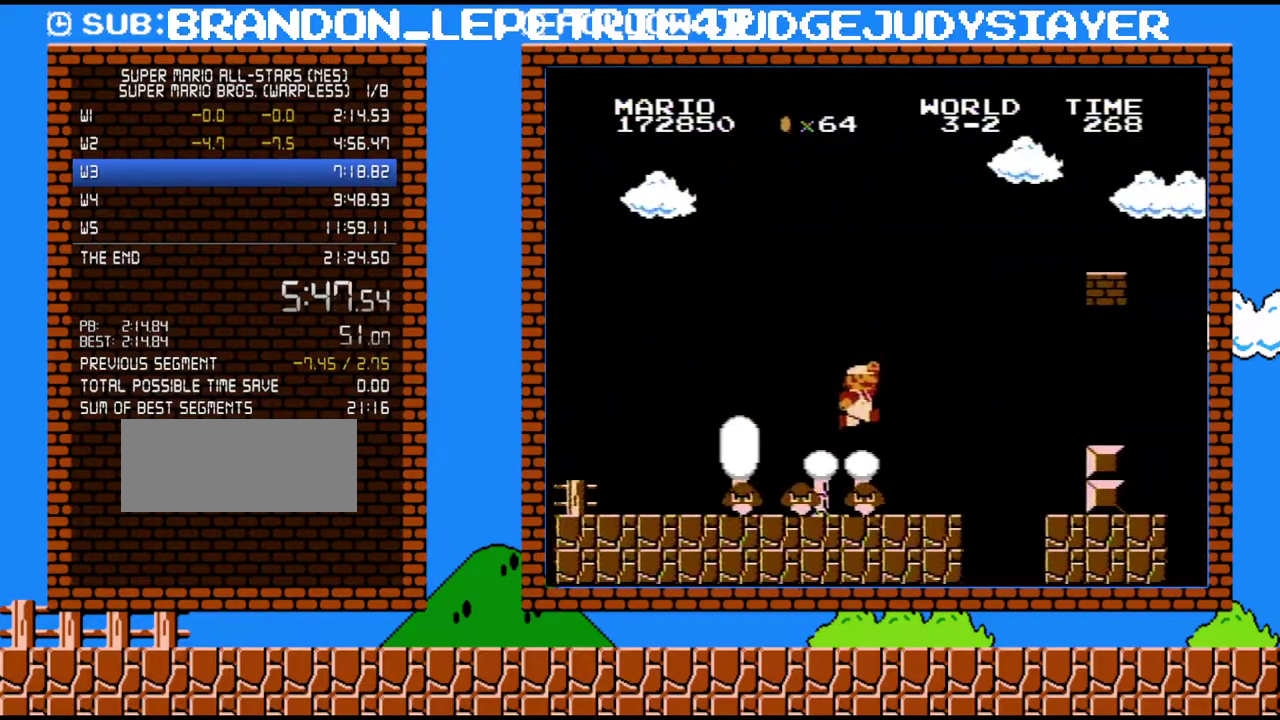
{"buttons": ["A", "B", "DPAD_RIGHT"], "events": [[450, "A", "down"]]}
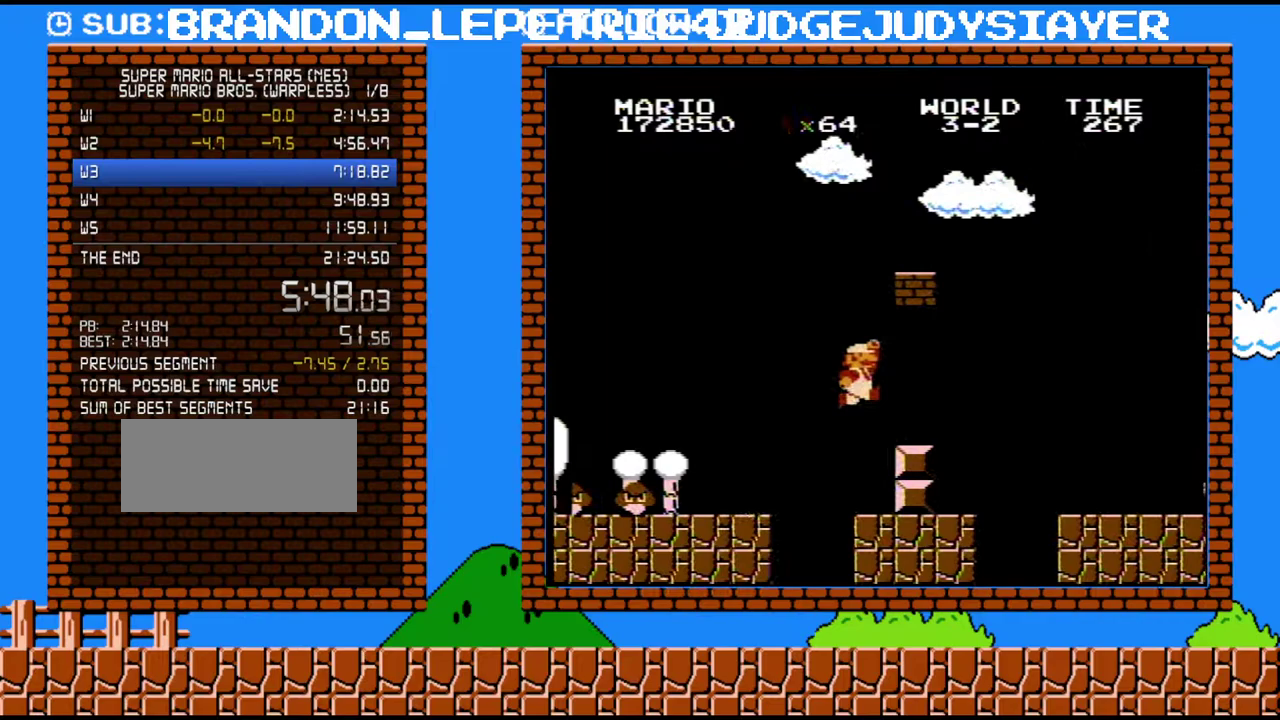
{"buttons": ["A", "B", "DPAD_RIGHT"], "events": [[100, "A", "up"], [383, "A", "down"]]}
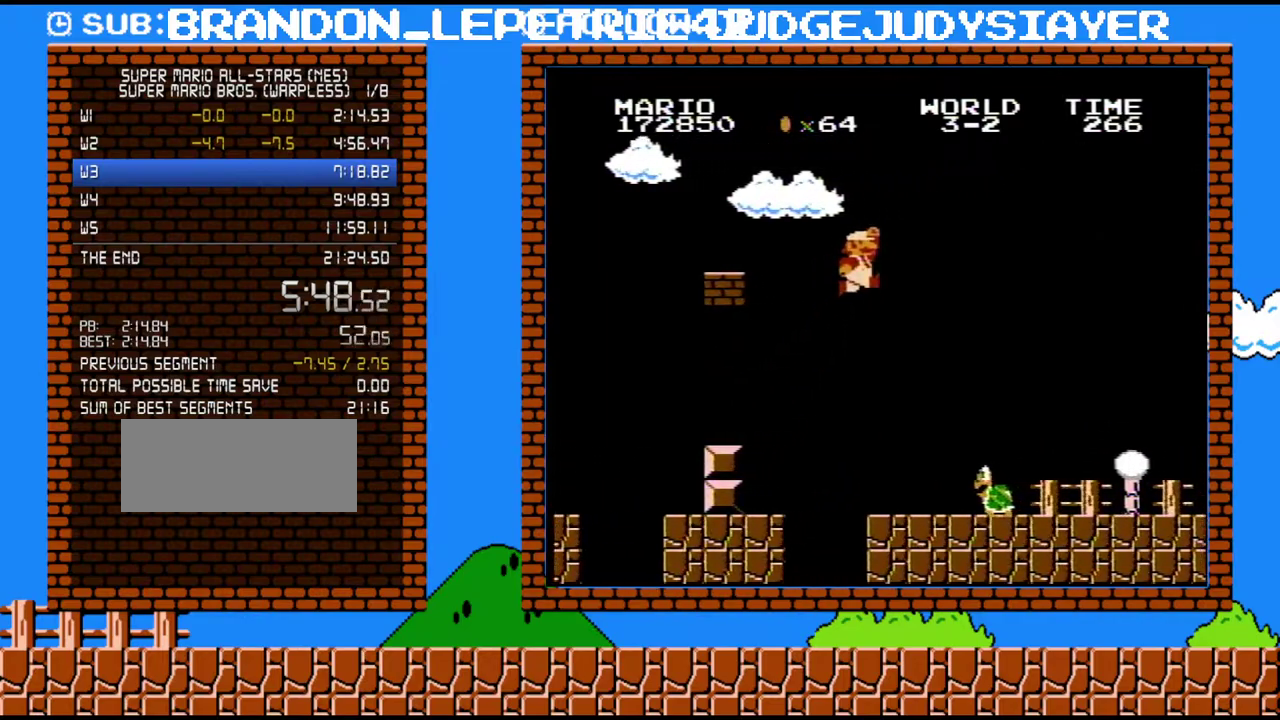
{"buttons": ["B", "DPAD_RIGHT"], "events": [[167, "A", "up"]]}
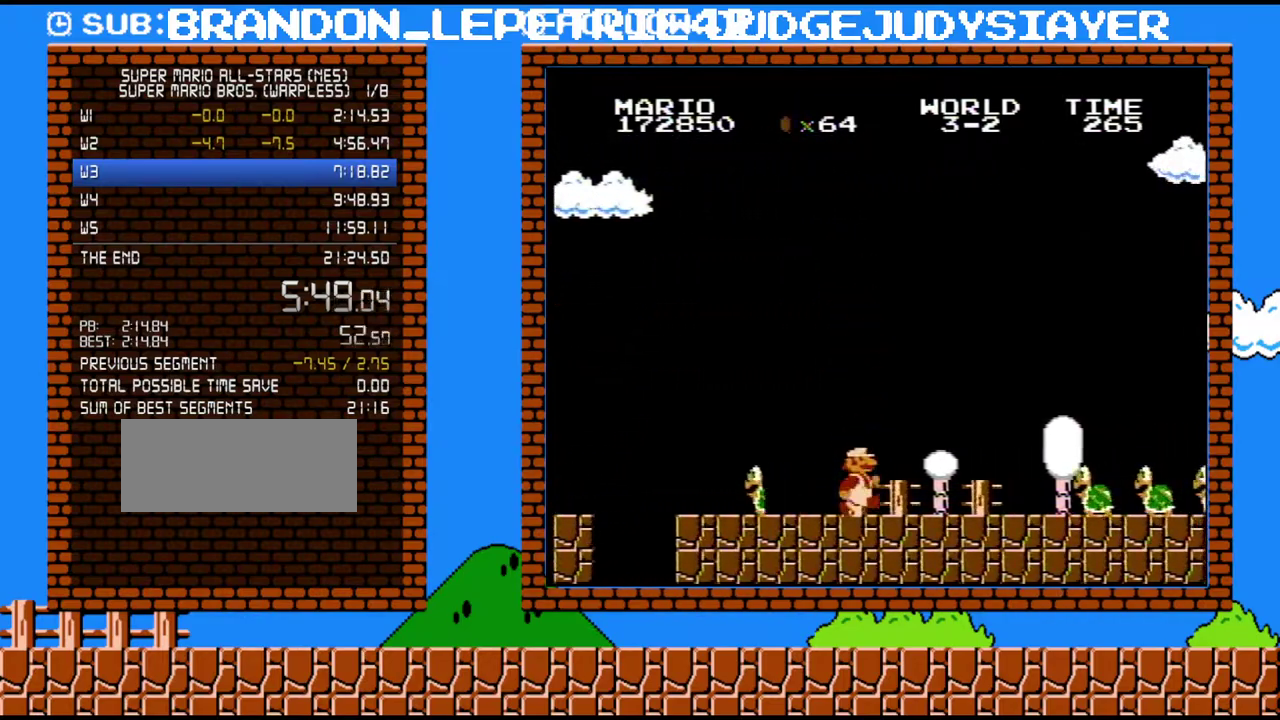
{"buttons": ["A", "B", "DPAD_RIGHT"], "events": [[283, "A", "down"]]}
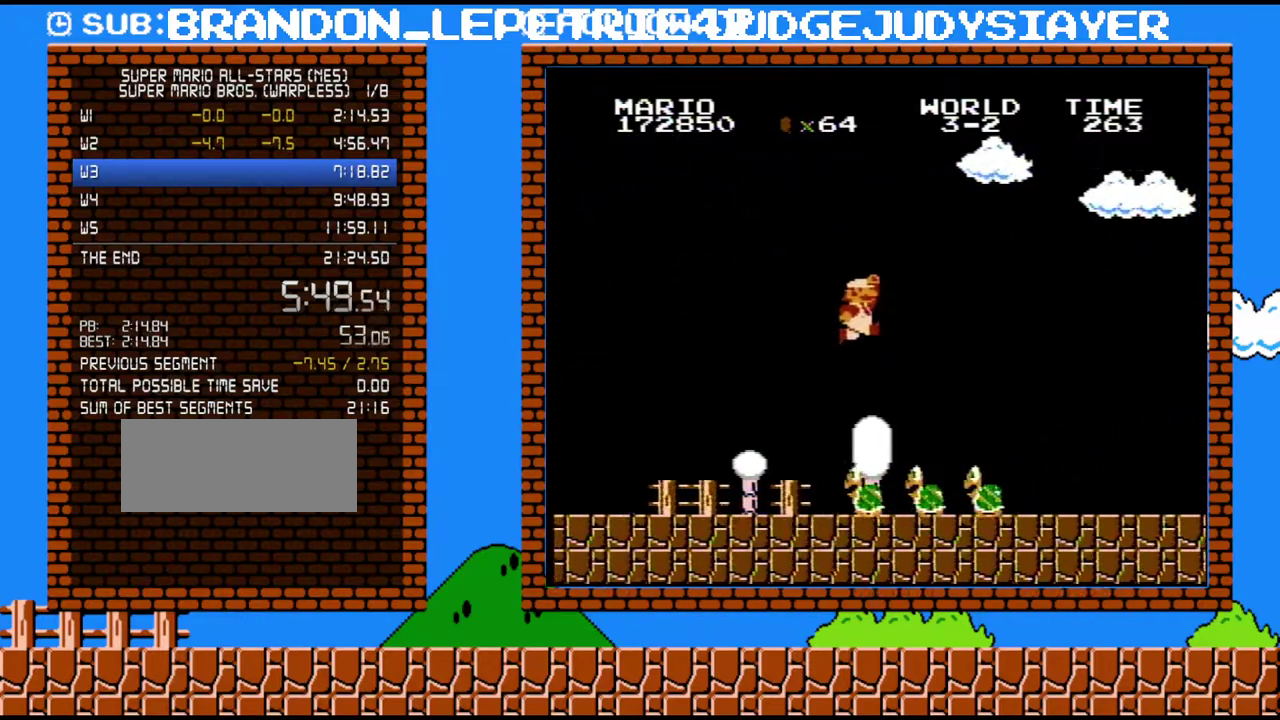
{"buttons": ["B", "DPAD_RIGHT"], "events": [[267, "A", "up"]]}
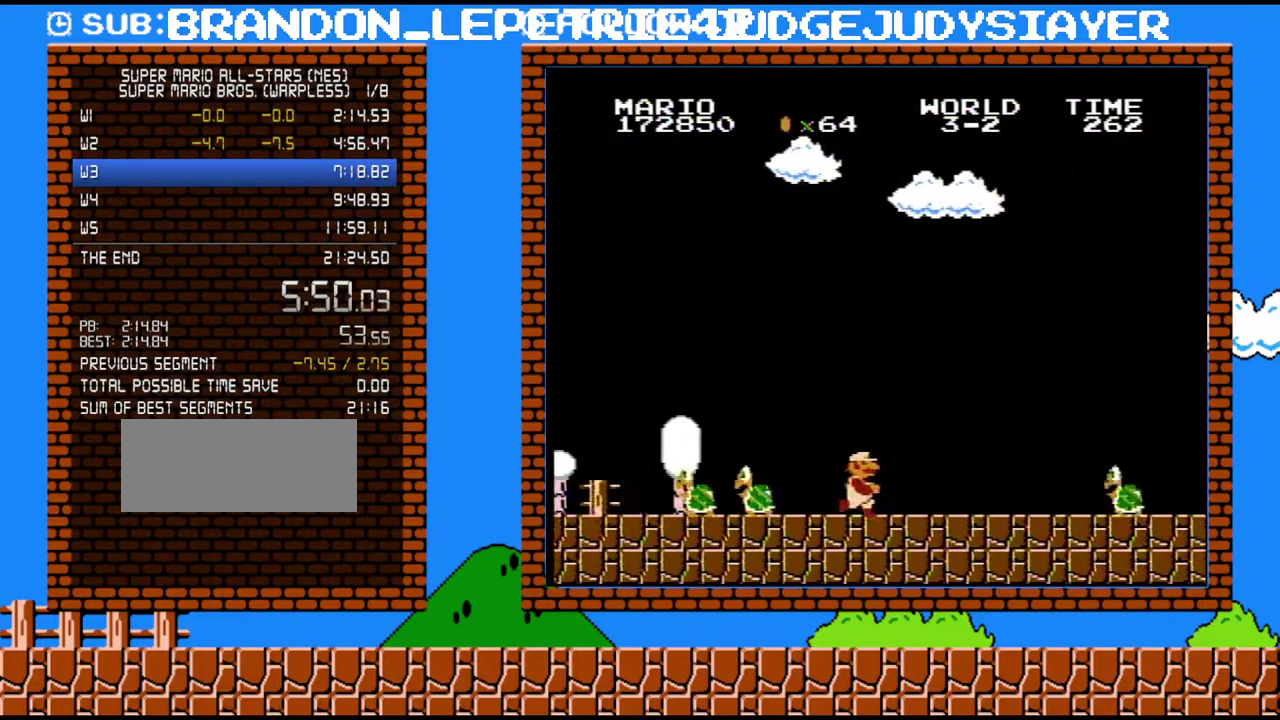
{"buttons": ["A", "DPAD_RIGHT"], "events": [[283, "A", "down"], [350, "B", "up"]]}
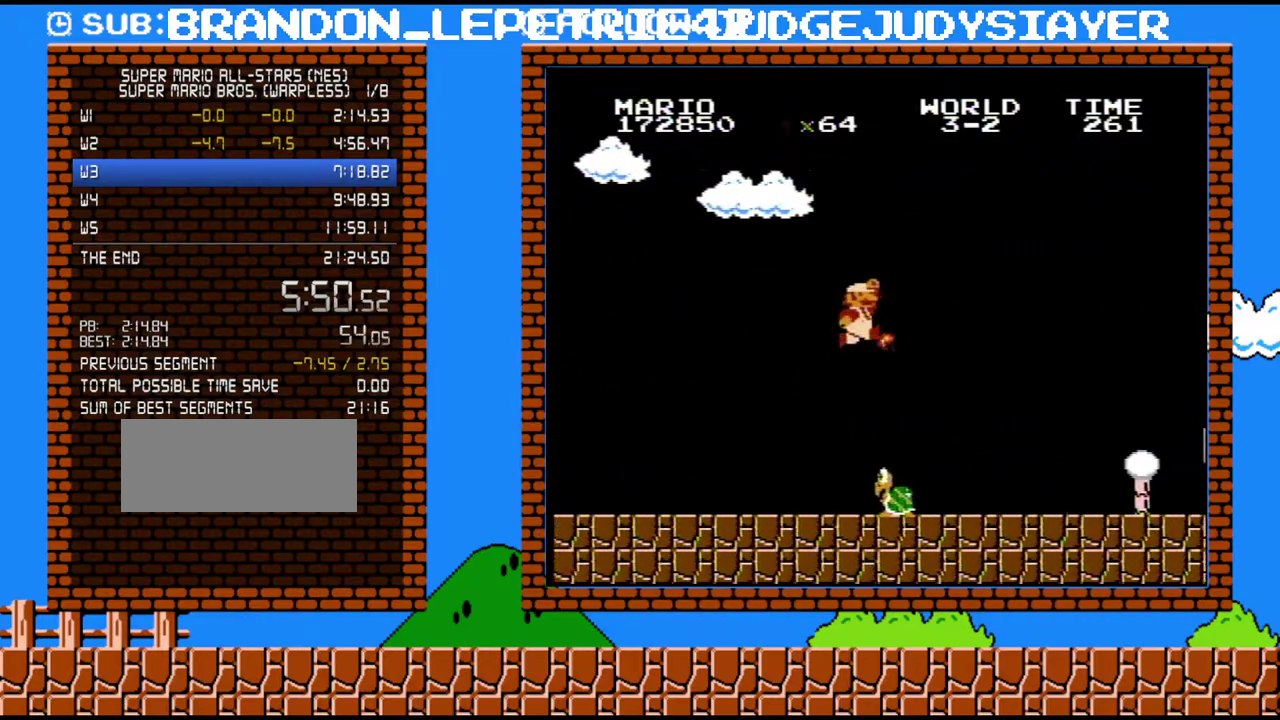
{"buttons": ["B", "DPAD_RIGHT"], "events": [[133, "B", "down"], [200, "A", "up"], [200, "B", "up"], [267, "B", "down"]]}
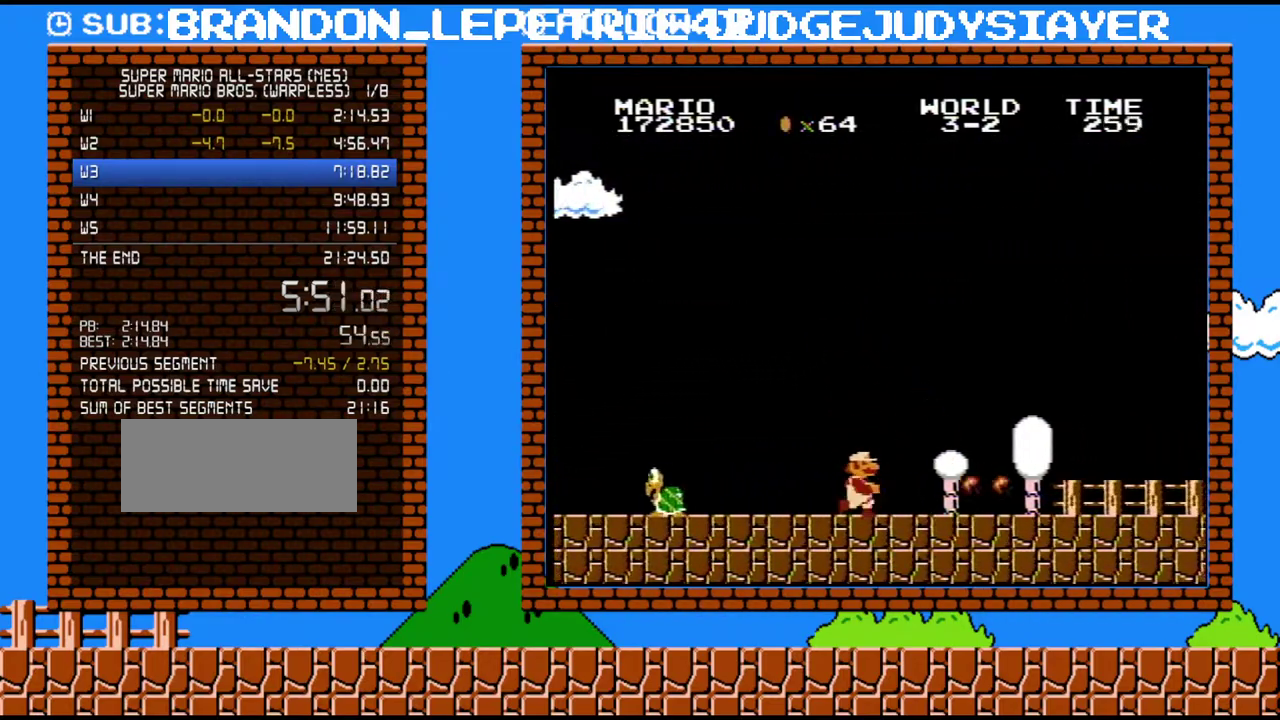
{"buttons": ["B", "DPAD_RIGHT"], "events": []}
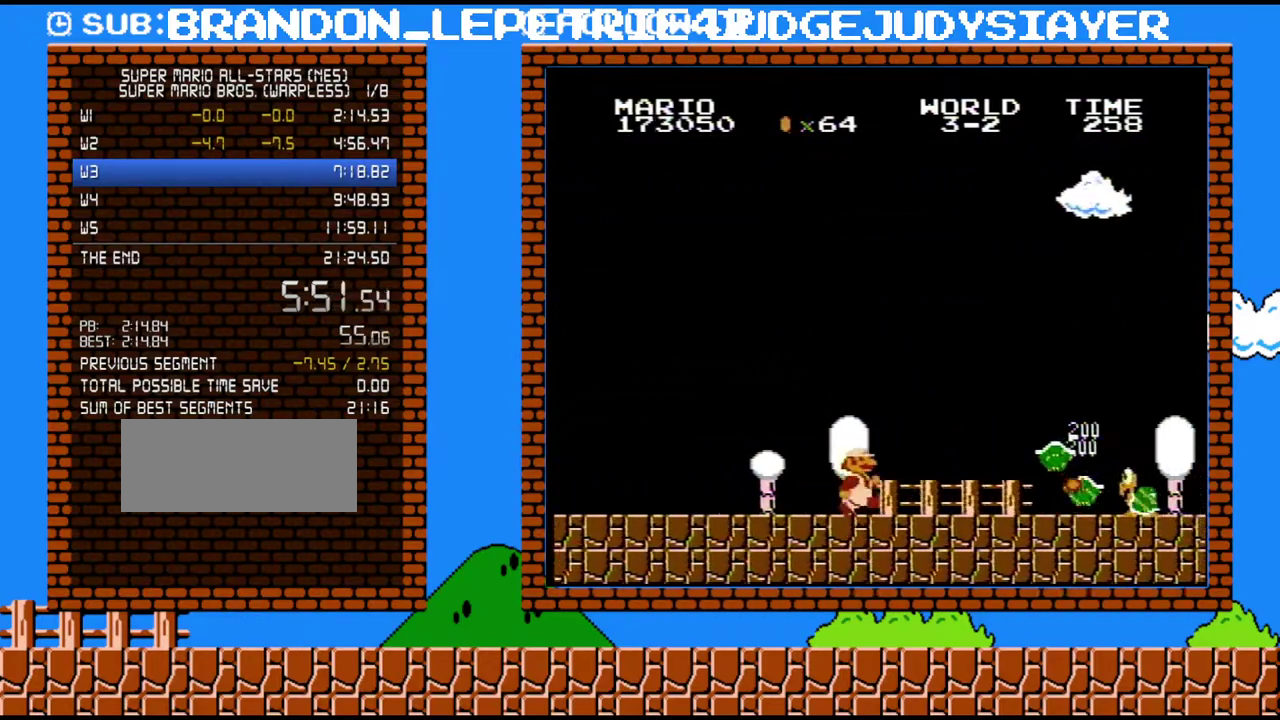
{"buttons": ["A", "B", "DPAD_RIGHT"], "events": [[350, "A", "down"]]}
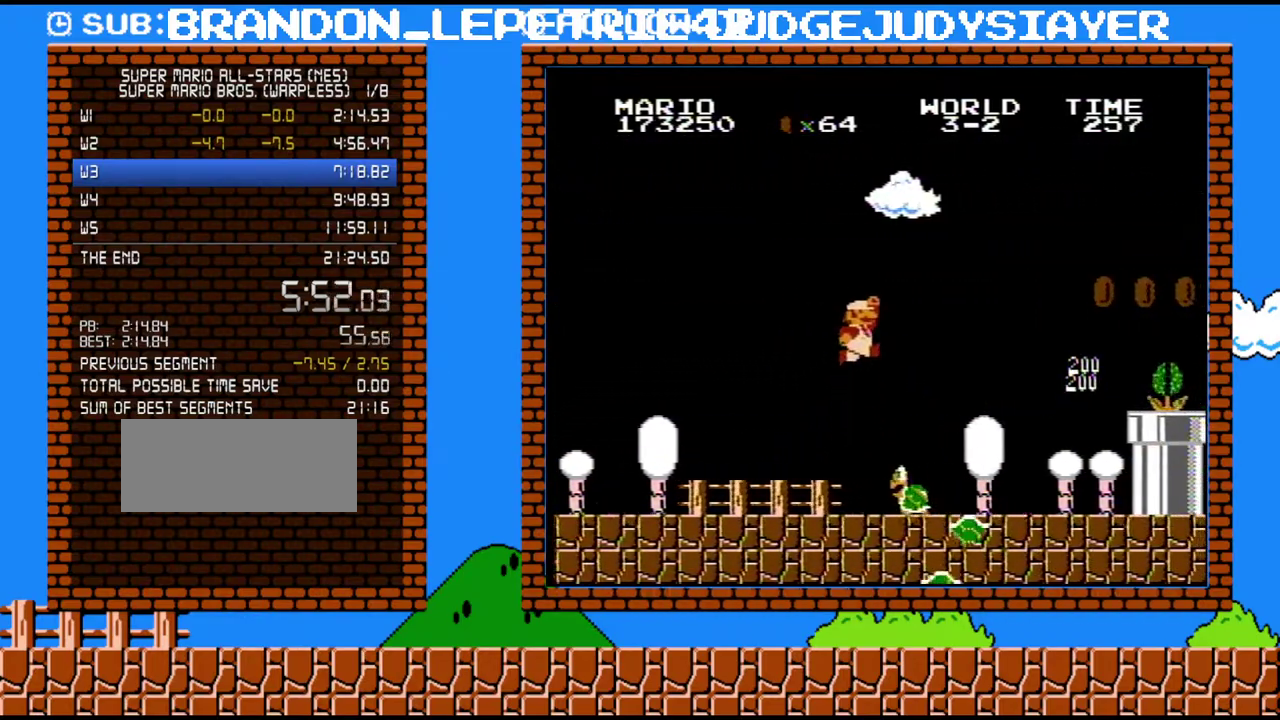
{"buttons": ["B", "DPAD_RIGHT"], "events": [[133, "A", "up"]]}
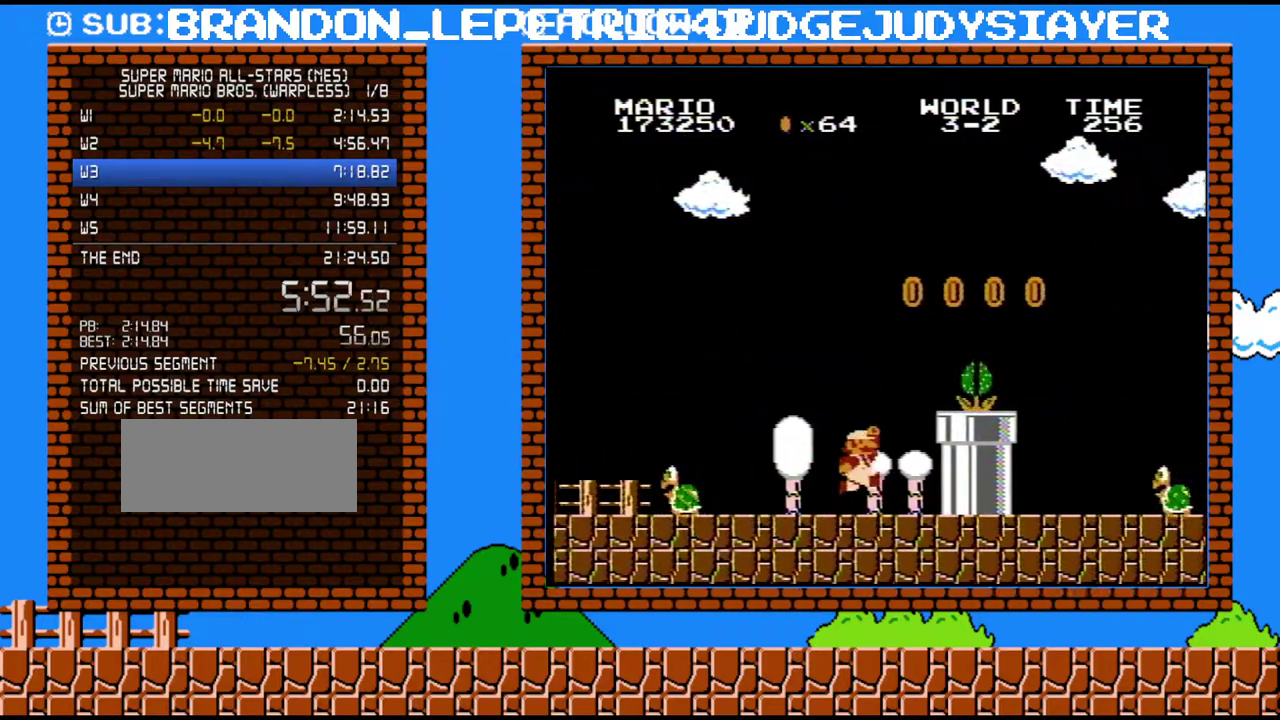
{"buttons": ["A", "B", "DPAD_RIGHT"], "events": [[200, "A", "down"], [233, "B", "up"], [350, "B", "down"]]}
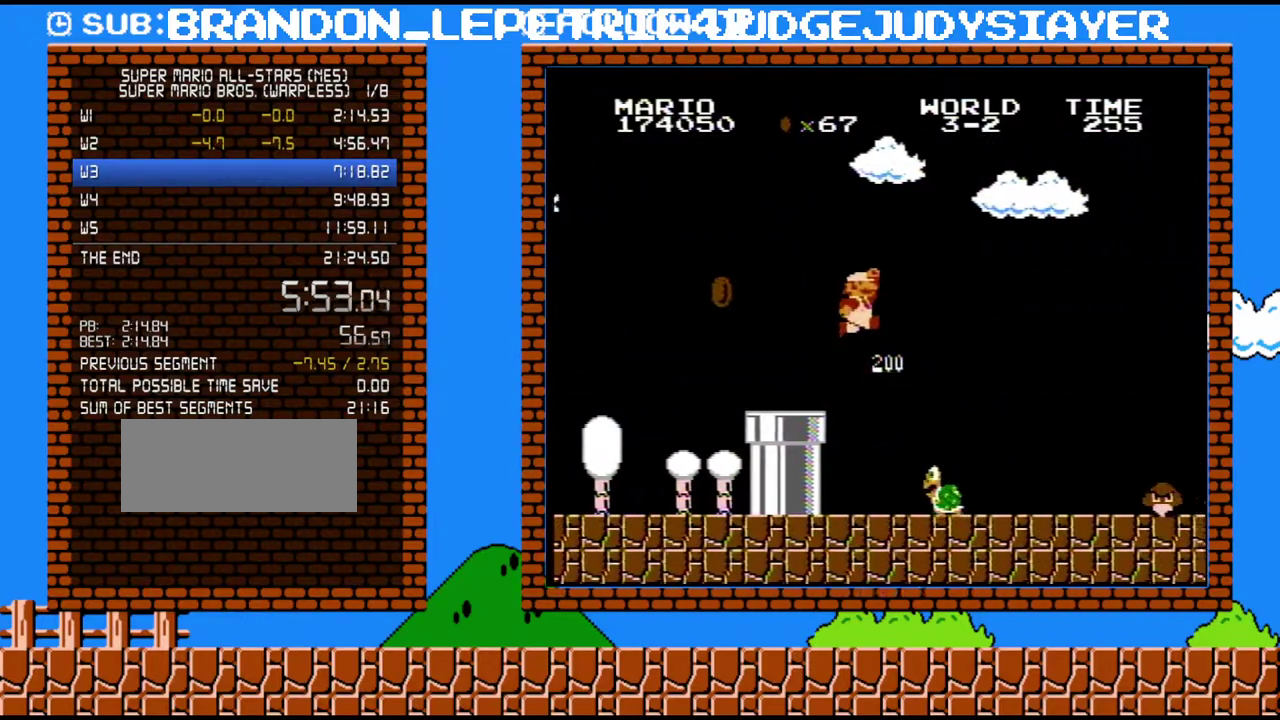
{"buttons": ["B", "DPAD_RIGHT"], "events": [[283, "A", "up"]]}
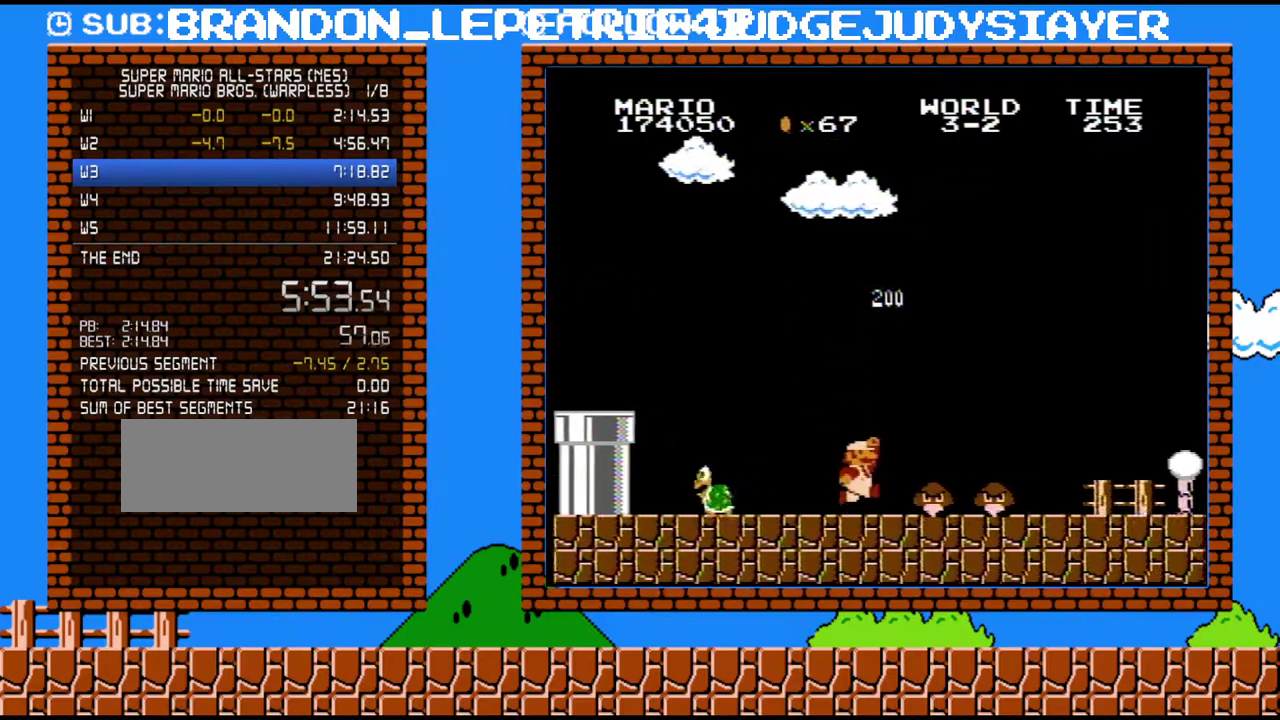
{"buttons": ["B", "DPAD_RIGHT"], "events": [[200, "A", "down"], [417, "A", "up"]]}
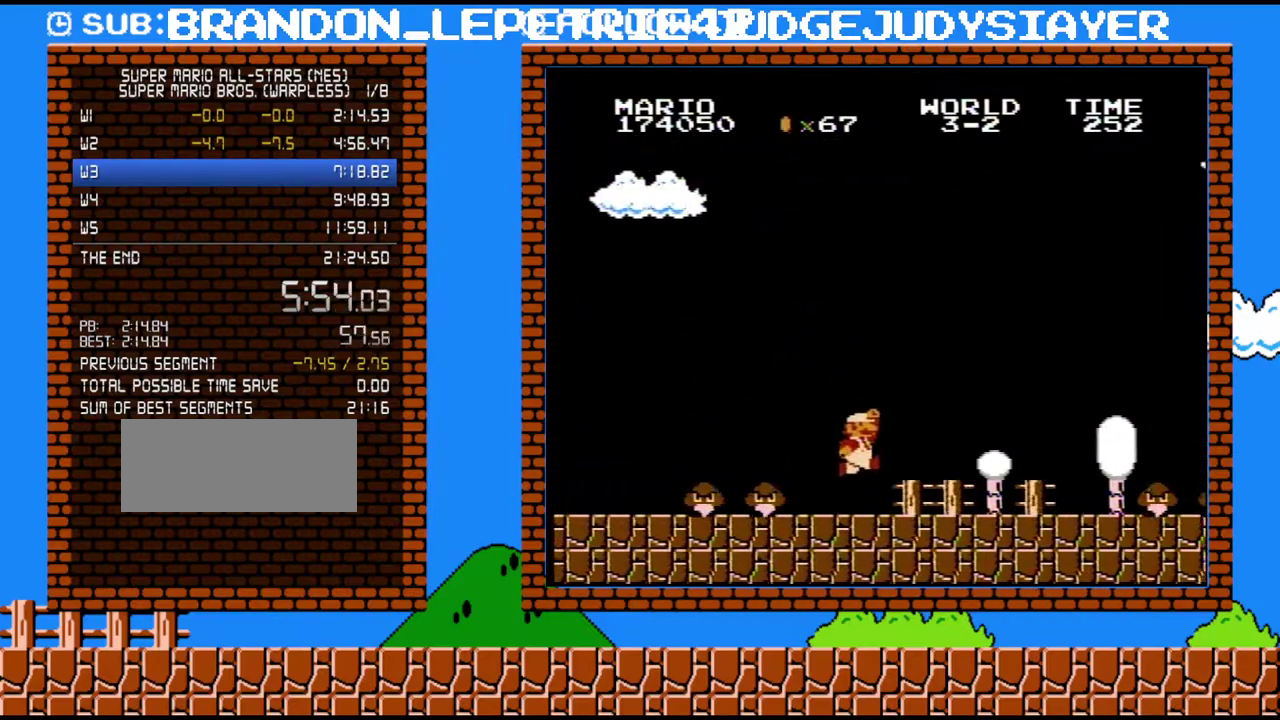
{"buttons": ["A", "B", "DPAD_RIGHT"], "events": [[450, "A", "down"]]}